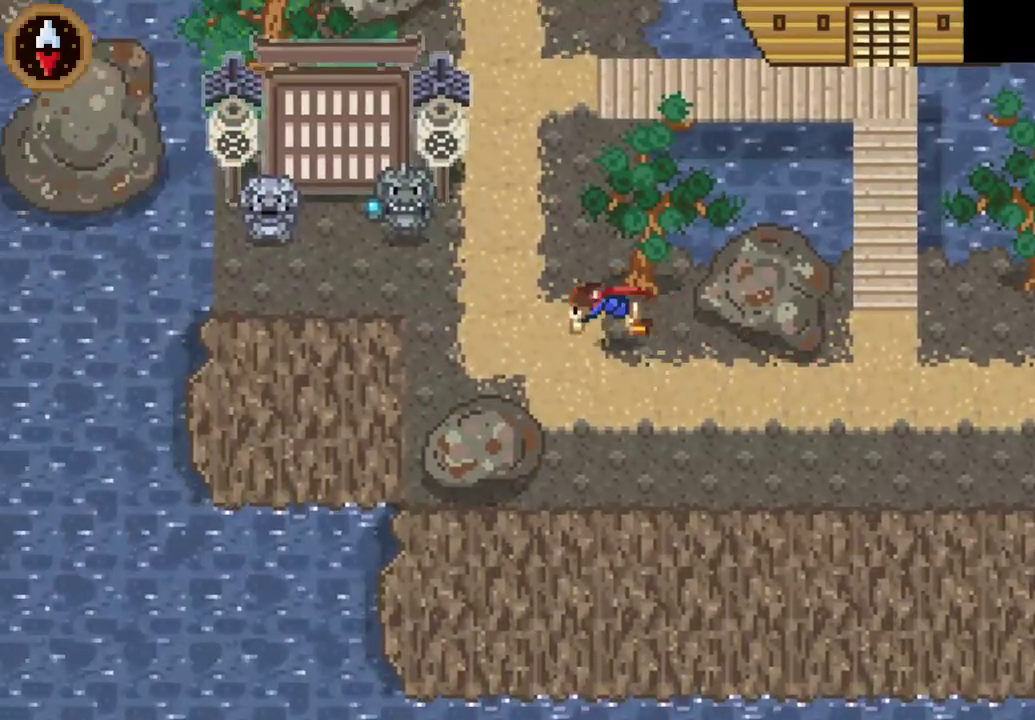
Gameplay with a controller (PlayStation layout); each line is a JSON object with the inputs held at the frame after it. "events" lists button and stick changes between this image and that frame as [ms after this image, input, new state], when the widget could be followed in between.
{"buttons": [], "left_stick": "up", "right_stick": "center"}
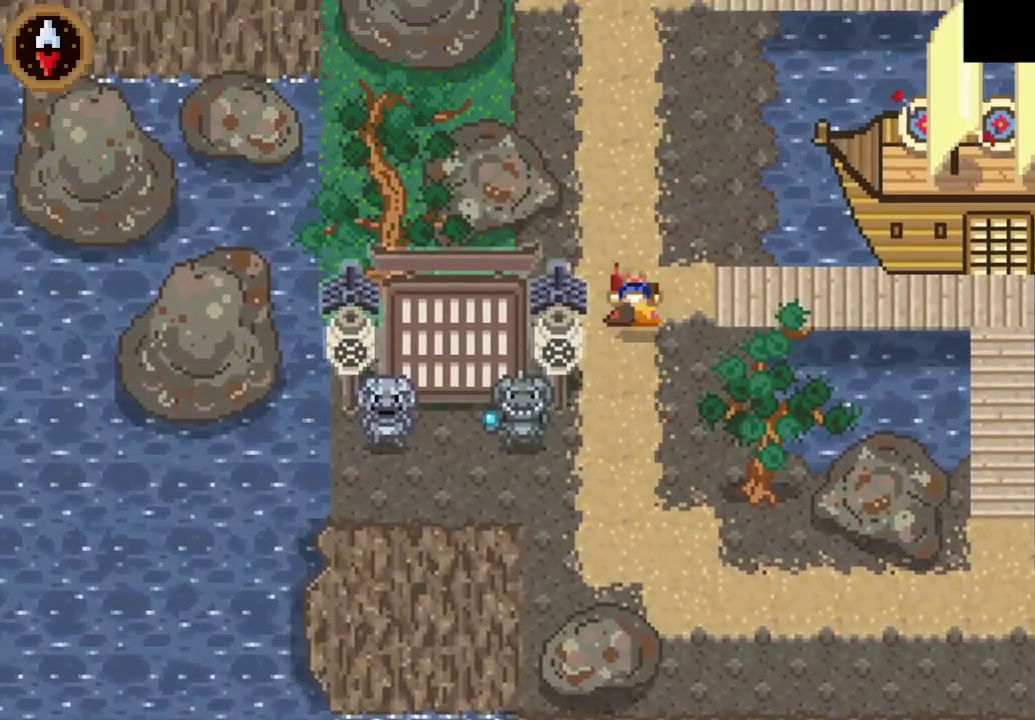
{"buttons": [], "left_stick": "up", "right_stick": "center", "events": [[233, "CROSS", "down"], [433, "CROSS", "up"]]}
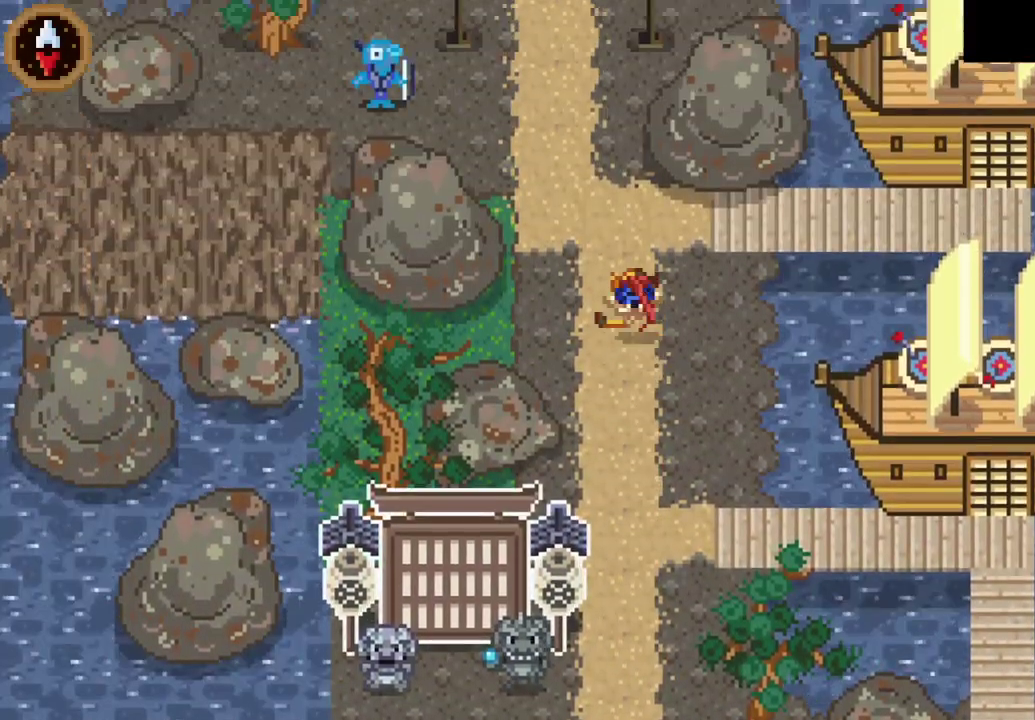
{"buttons": [], "left_stick": "up-left", "right_stick": "center", "events": [[67, "left_stick", "up-left"], [200, "CROSS", "down"], [333, "left_stick", "down-right"], [367, "CROSS", "up"], [467, "left_stick", "up-left"]]}
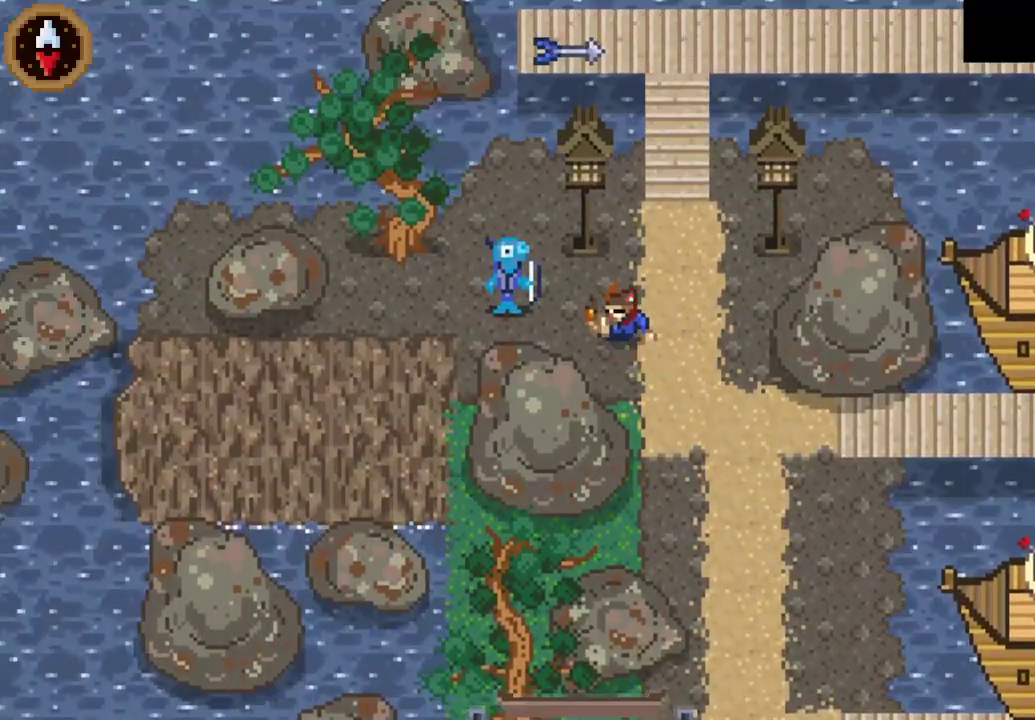
{"buttons": [], "left_stick": "right", "right_stick": "center", "events": [[33, "left_stick", "left"], [100, "CROSS", "down"], [167, "left_stick", "center"], [333, "CROSS", "up"], [400, "CROSS", "down"], [467, "CROSS", "up"], [467, "left_stick", "right"]]}
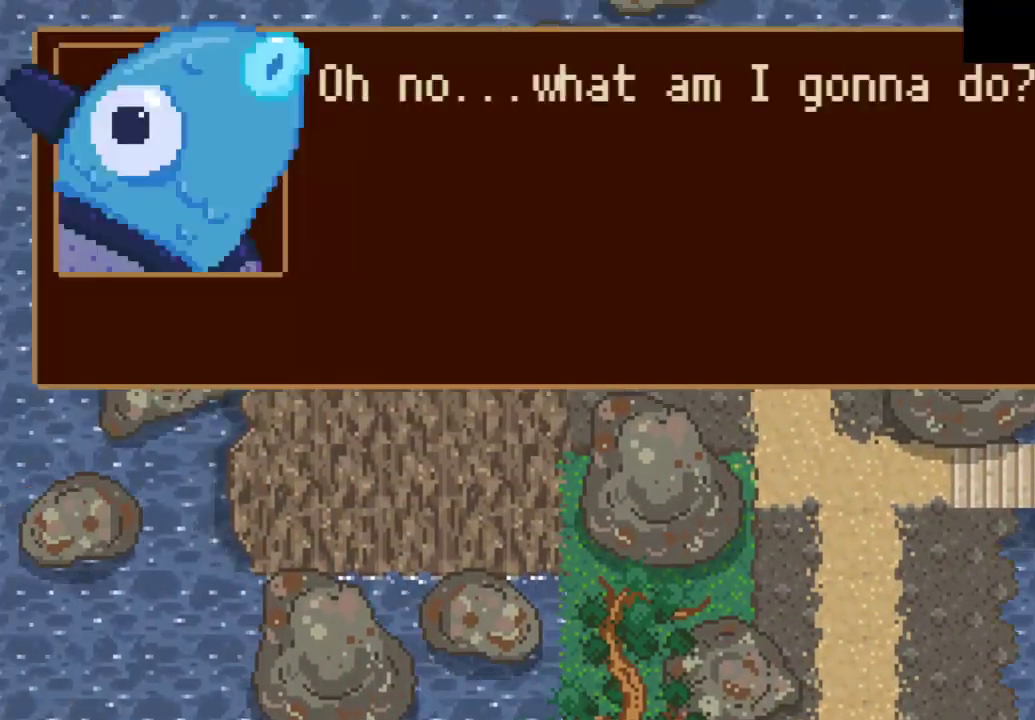
{"buttons": [], "left_stick": "right", "right_stick": "center", "events": [[67, "CROSS", "down"], [133, "CROSS", "up"], [433, "CROSS", "down"], [500, "CROSS", "up"]]}
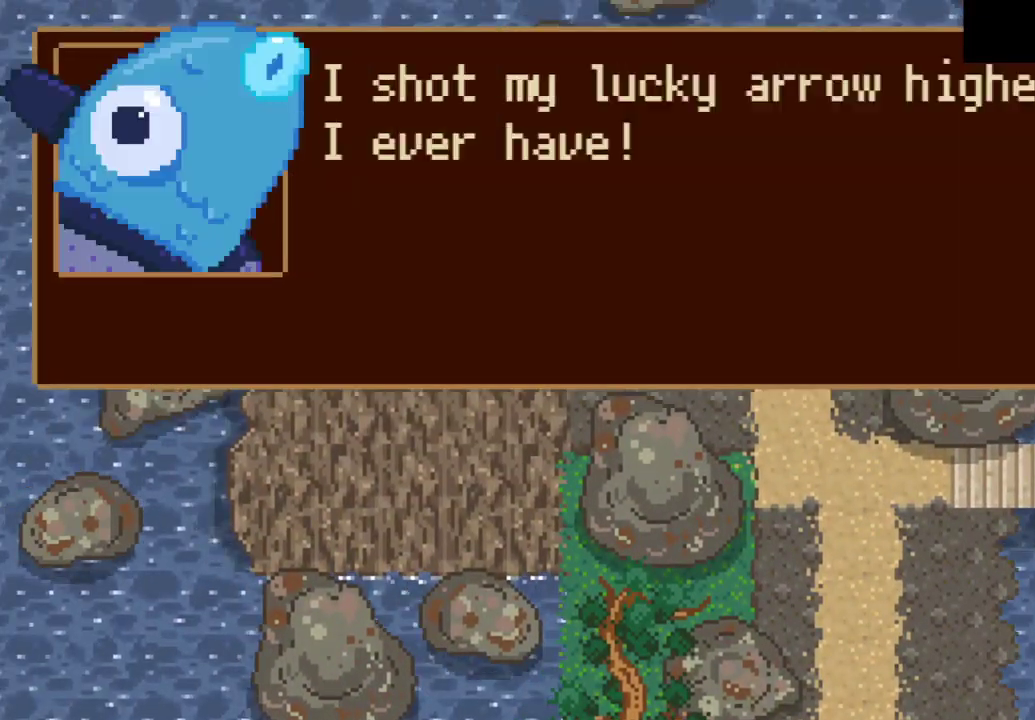
{"buttons": [], "left_stick": "right", "right_stick": "center", "events": [[67, "CROSS", "down"], [133, "CROSS", "up"], [200, "CROSS", "down"], [267, "CROSS", "up"], [433, "CROSS", "down"], [500, "CROSS", "up"]]}
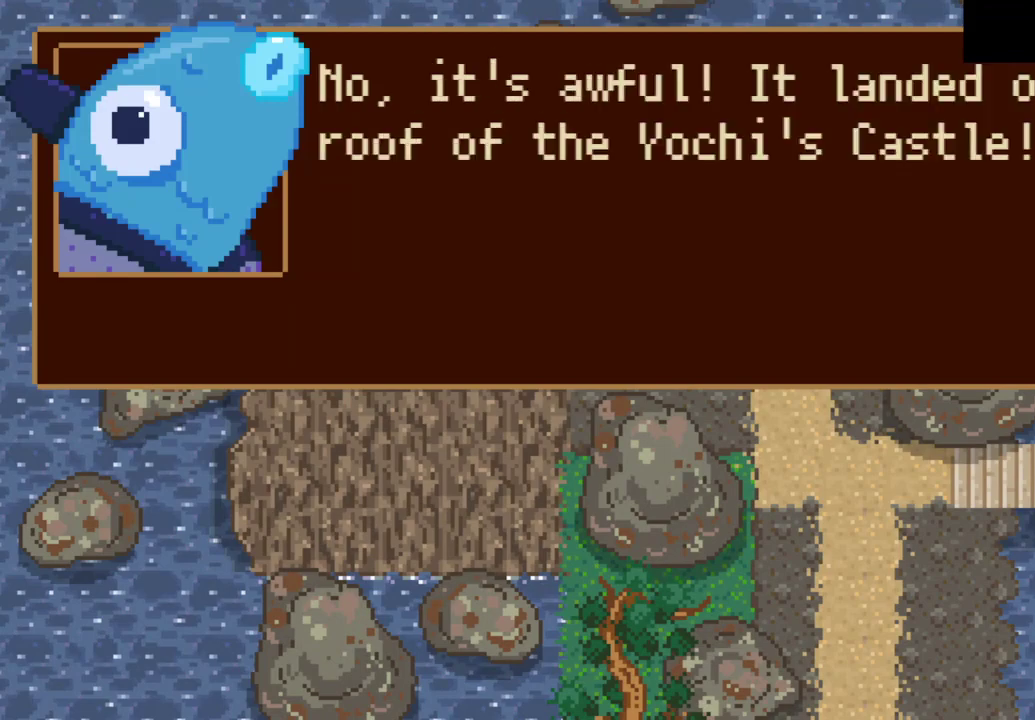
{"buttons": [], "left_stick": "right", "right_stick": "center", "events": [[67, "CROSS", "down"], [133, "CROSS", "up"], [200, "CROSS", "down"], [367, "CROSS", "up"], [433, "CROSS", "down"], [500, "CROSS", "up"]]}
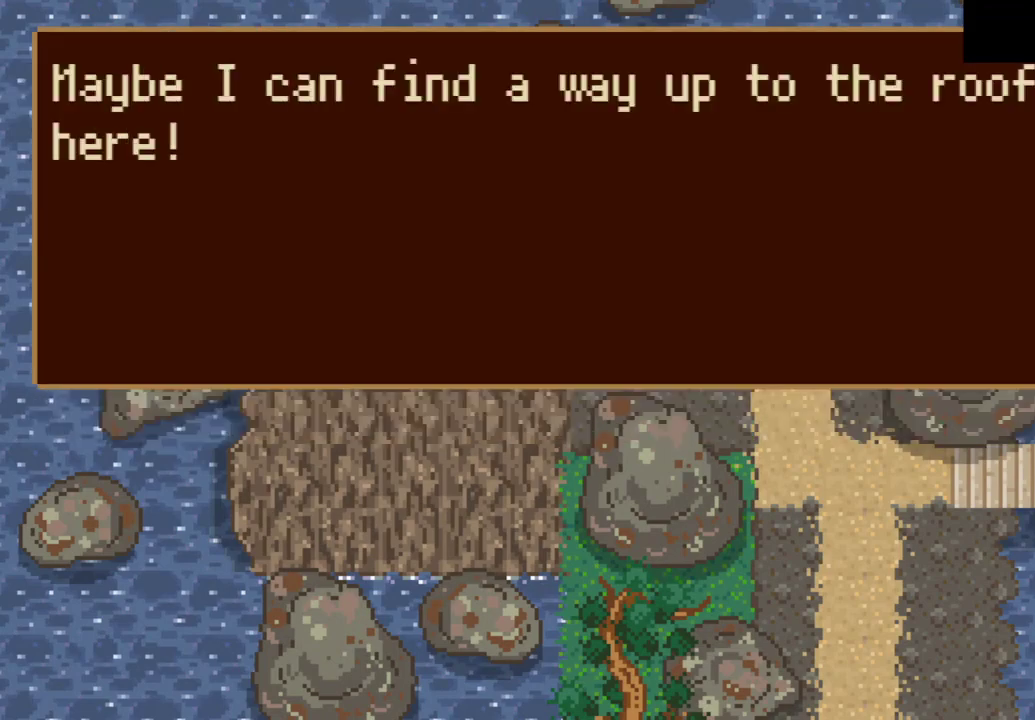
{"buttons": [], "left_stick": "down-right", "right_stick": "center", "events": [[67, "CROSS", "down"], [133, "CROSS", "up"], [200, "CROSS", "down"], [267, "CROSS", "up"], [400, "left_stick", "down-right"]]}
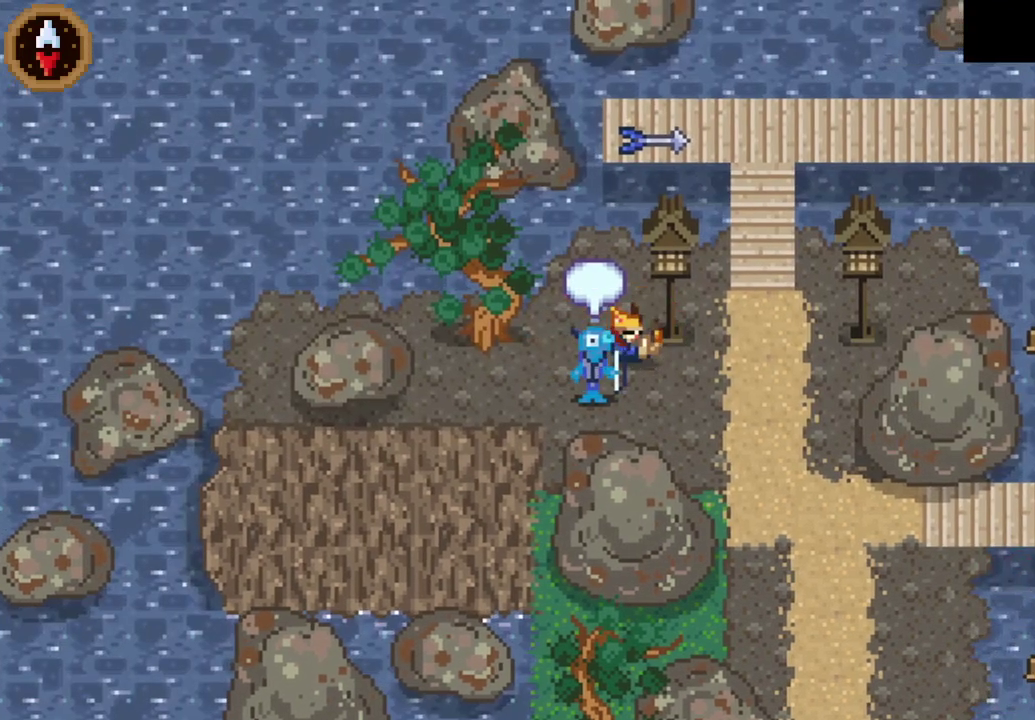
{"buttons": [], "left_stick": "right", "right_stick": "center", "events": [[33, "left_stick", "right"], [200, "left_stick", "down-right"], [300, "left_stick", "down"], [400, "left_stick", "right"]]}
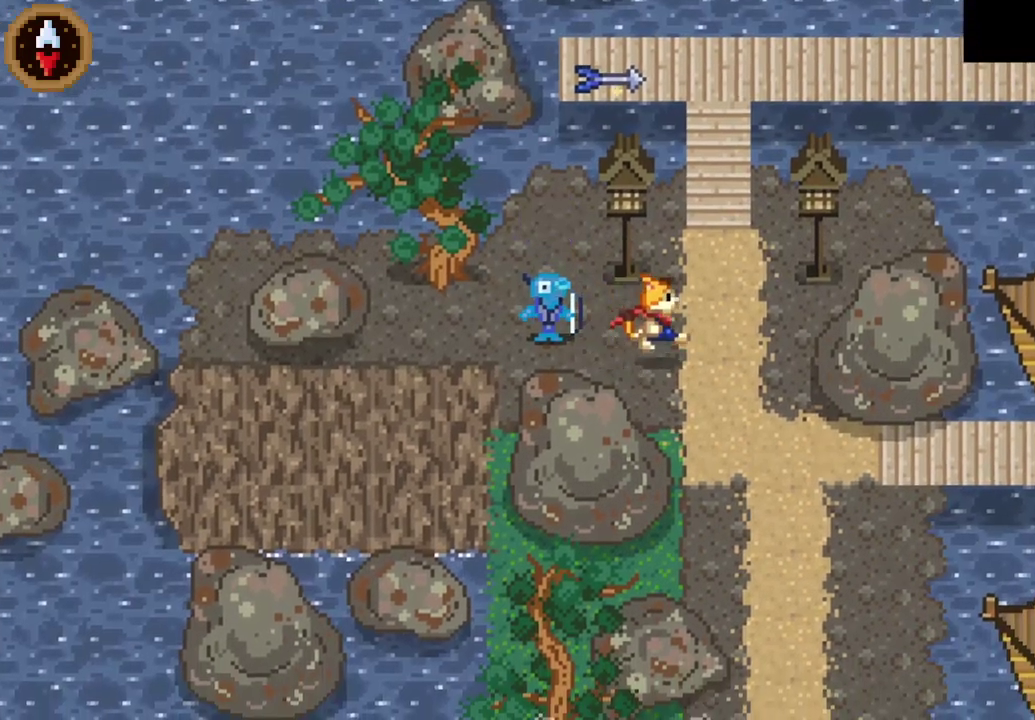
{"buttons": [], "left_stick": "up", "right_stick": "center", "events": [[133, "left_stick", "up-right"], [300, "CROSS", "down"], [433, "CROSS", "up"], [467, "left_stick", "up"]]}
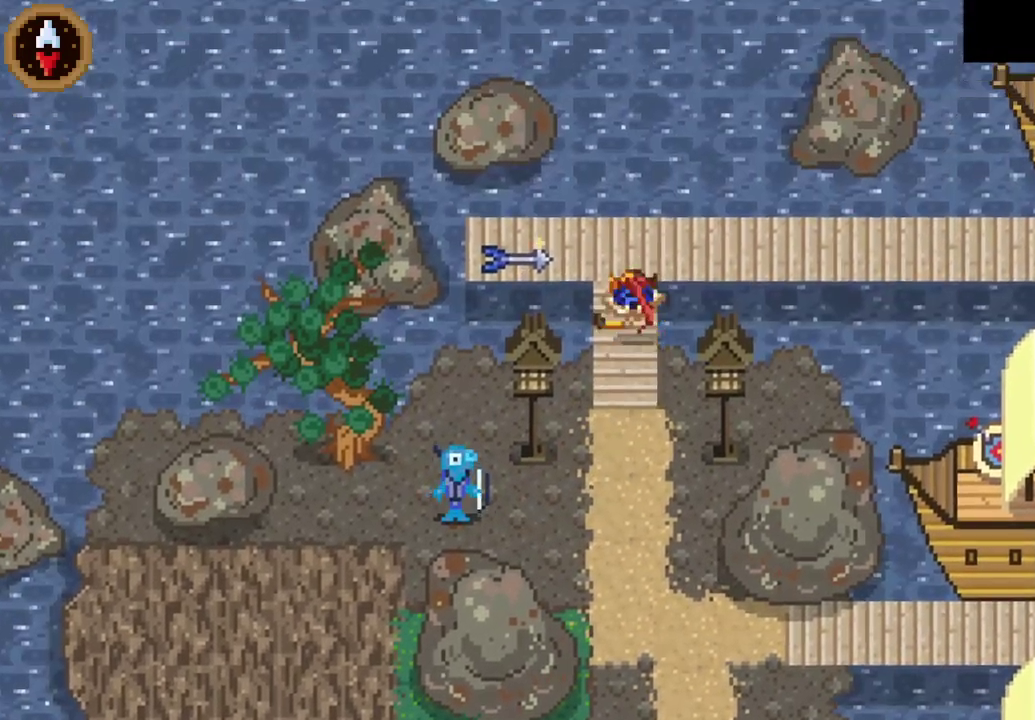
{"buttons": ["CROSS"], "left_stick": "center", "right_stick": "center", "events": [[67, "left_stick", "up-left"], [133, "left_stick", "left"], [333, "CROSS", "down"], [367, "left_stick", "center"], [433, "CROSS", "up"], [500, "CROSS", "down"]]}
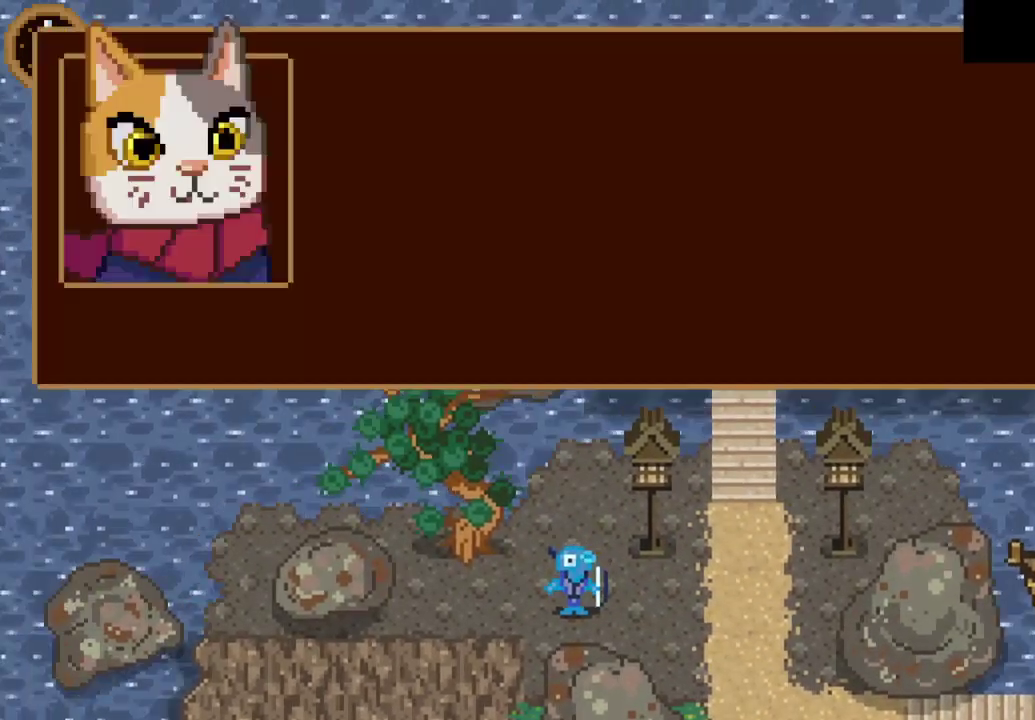
{"buttons": [], "left_stick": "right", "right_stick": "center", "events": [[67, "CROSS", "up"], [167, "CROSS", "down"], [233, "CROSS", "up"], [267, "left_stick", "right"], [300, "CROSS", "down"], [367, "CROSS", "up"], [433, "CROSS", "down"], [500, "CROSS", "up"]]}
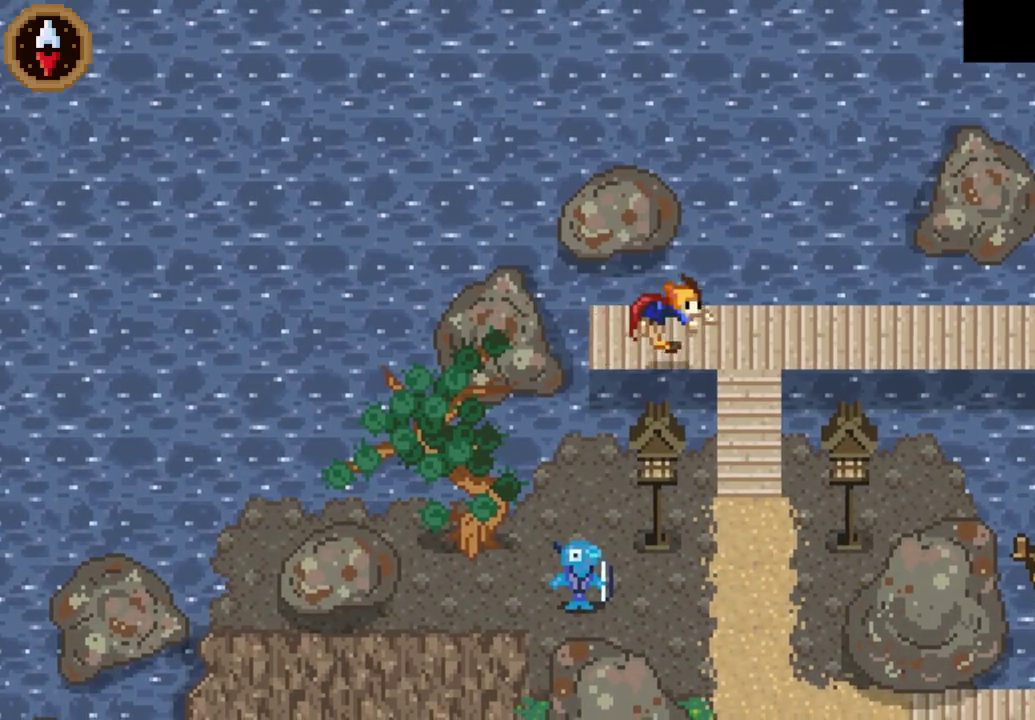
{"buttons": ["CROSS"], "left_stick": "right", "right_stick": "center", "events": [[67, "CROSS", "down"], [133, "CROSS", "up"], [433, "CROSS", "down"]]}
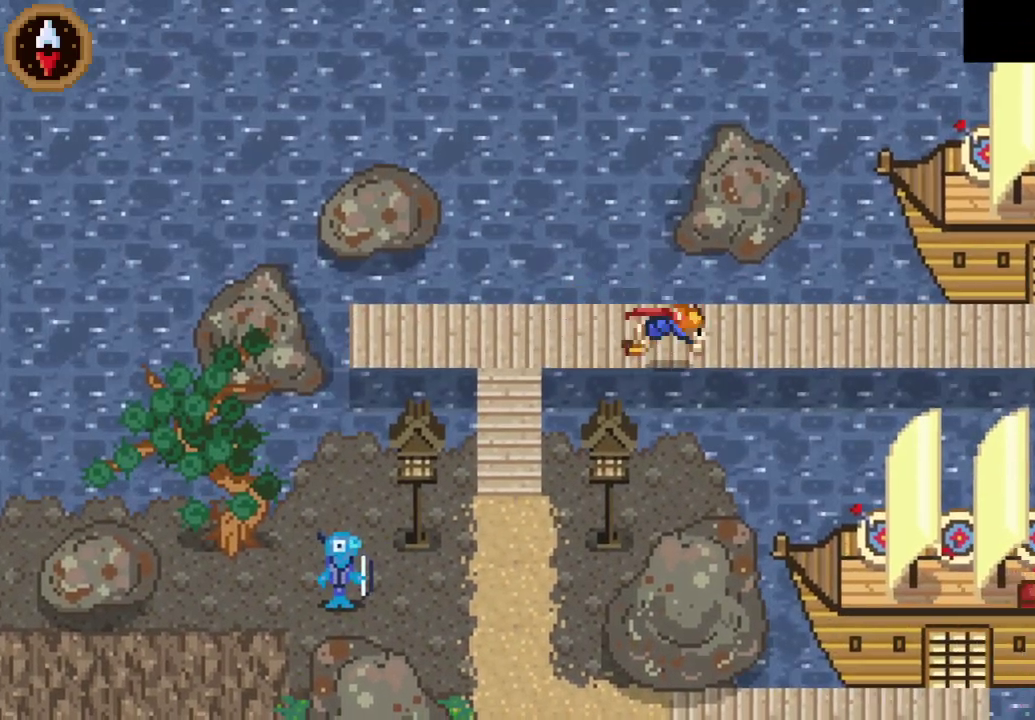
{"buttons": [], "left_stick": "down-right", "right_stick": "center", "events": [[100, "CROSS", "up"], [133, "left_stick", "down-right"], [300, "CROSS", "down"], [500, "CROSS", "up"]]}
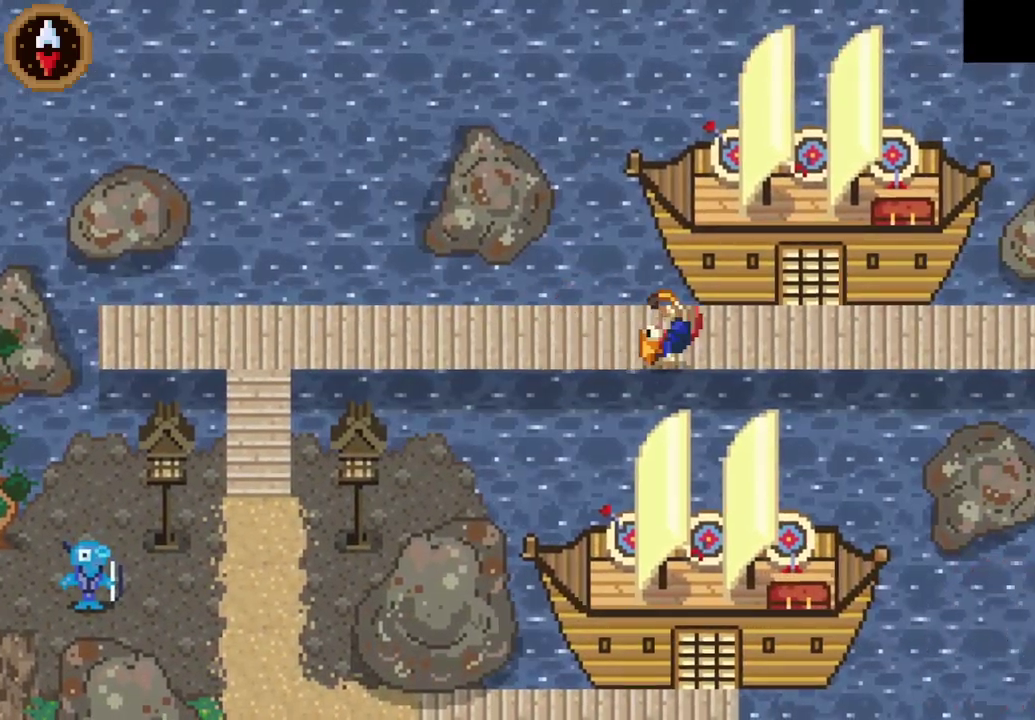
{"buttons": [], "left_stick": "down-right", "right_stick": "center", "events": [[167, "CROSS", "down"], [400, "CROSS", "up"]]}
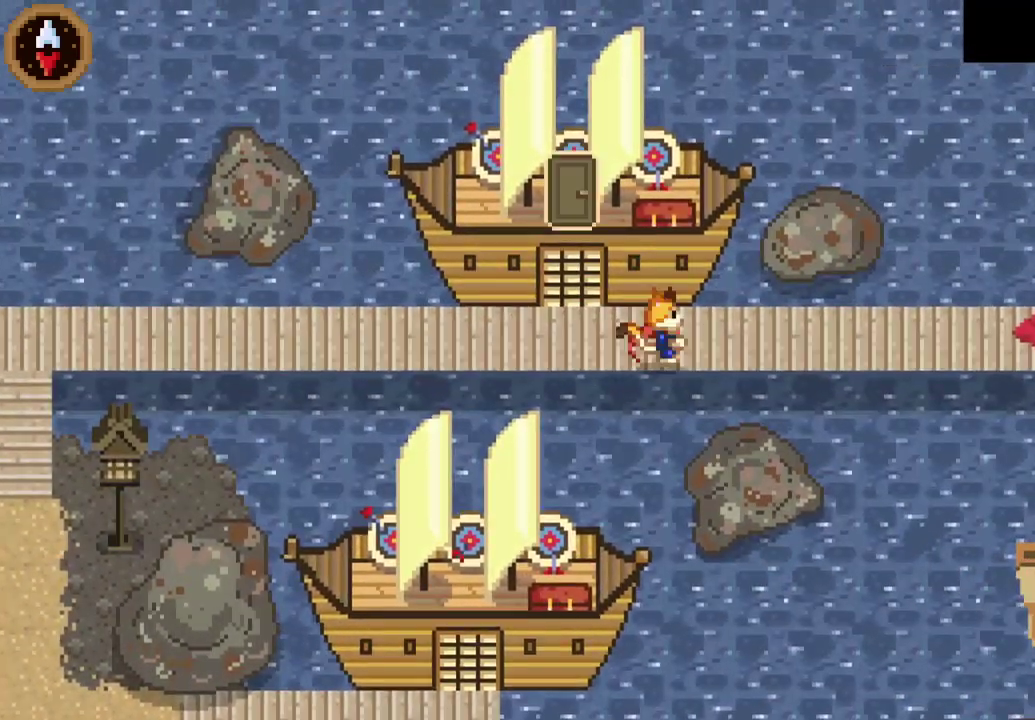
{"buttons": ["CROSS"], "left_stick": "down-right", "right_stick": "center", "events": [[67, "CROSS", "down"], [267, "CROSS", "up"], [400, "CROSS", "down"]]}
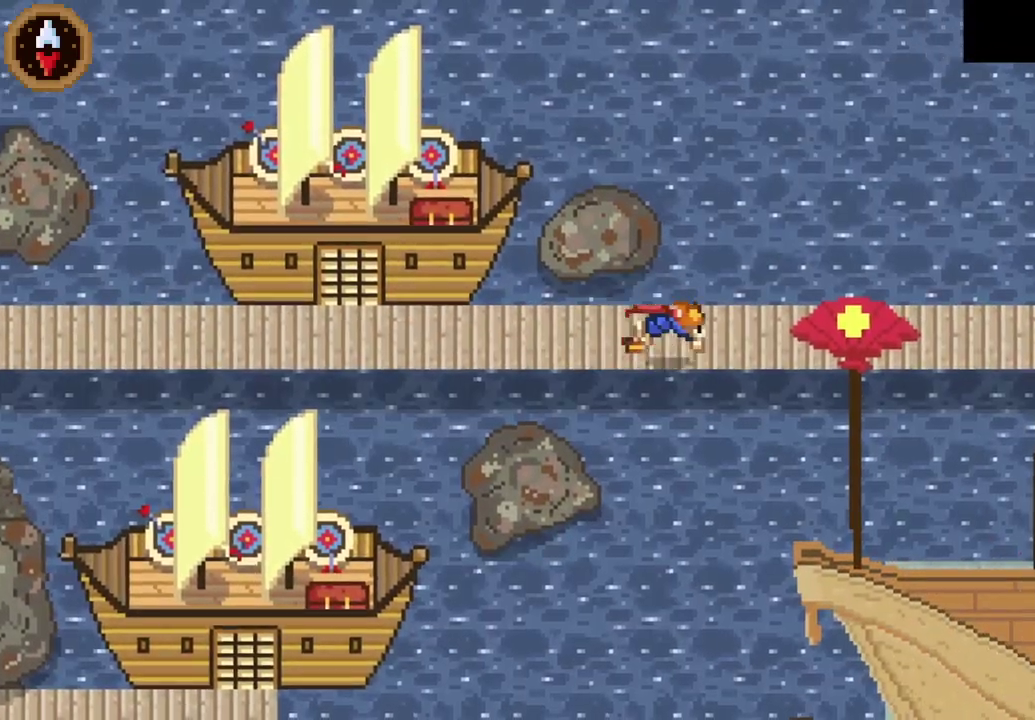
{"buttons": [], "left_stick": "down-right", "right_stick": "center", "events": [[100, "CROSS", "up"], [233, "CROSS", "down"], [433, "CROSS", "up"]]}
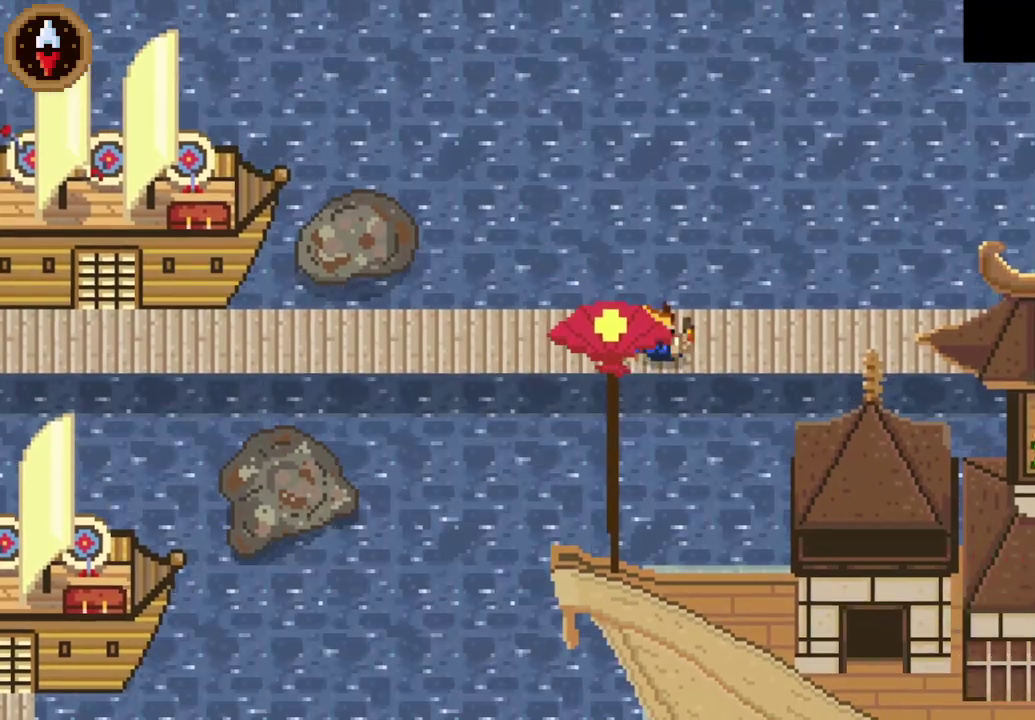
{"buttons": ["CROSS"], "left_stick": "down-right", "right_stick": "center", "events": [[67, "CROSS", "down"], [300, "CROSS", "up"], [400, "CROSS", "down"]]}
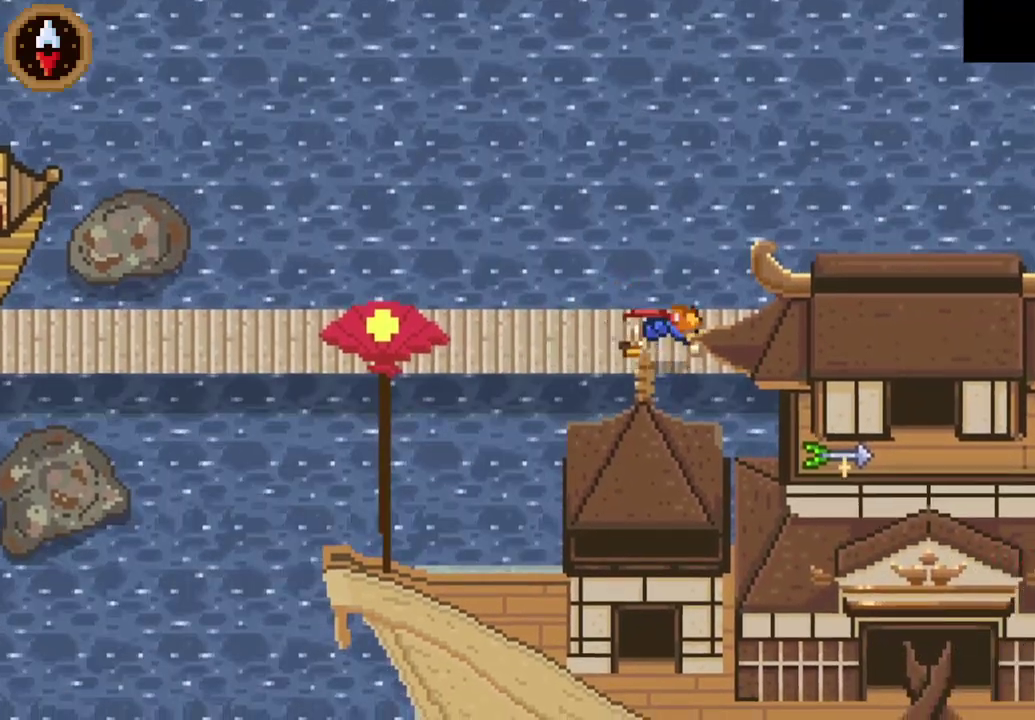
{"buttons": ["CROSS", "DPAD_RIGHT"], "left_stick": "center", "right_stick": "center", "events": [[133, "left_stick", "center"], [233, "CROSS", "up"], [267, "DPAD_RIGHT", "down"], [433, "CROSS", "down"]]}
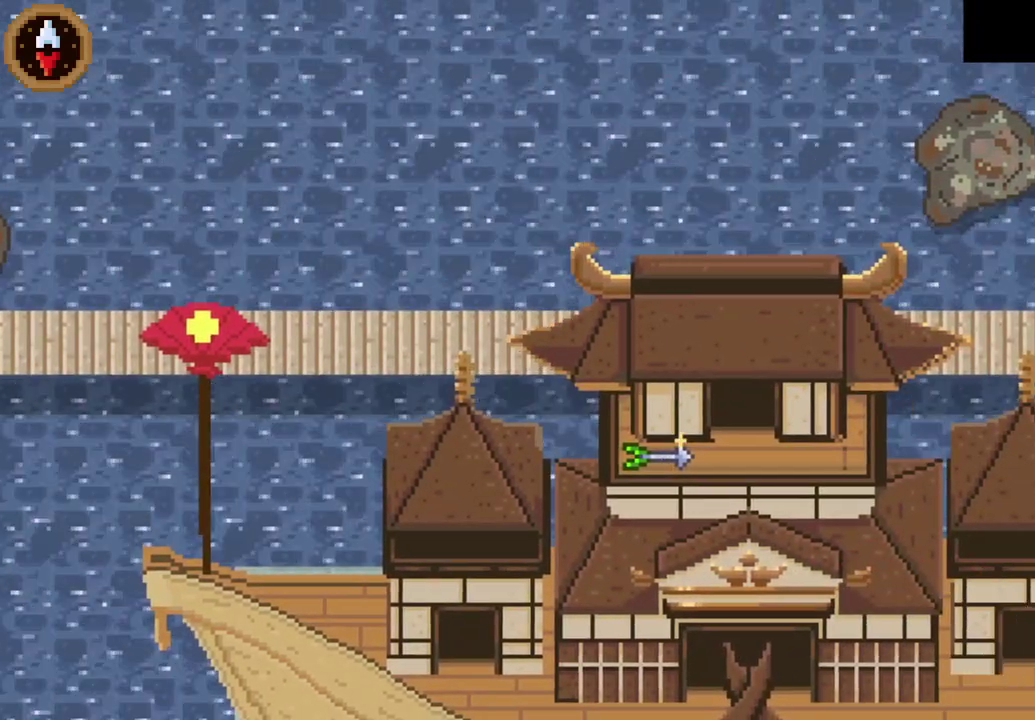
{"buttons": ["CROSS", "DPAD_RIGHT"], "left_stick": "center", "right_stick": "center", "events": [[200, "CROSS", "up"], [300, "CROSS", "down"]]}
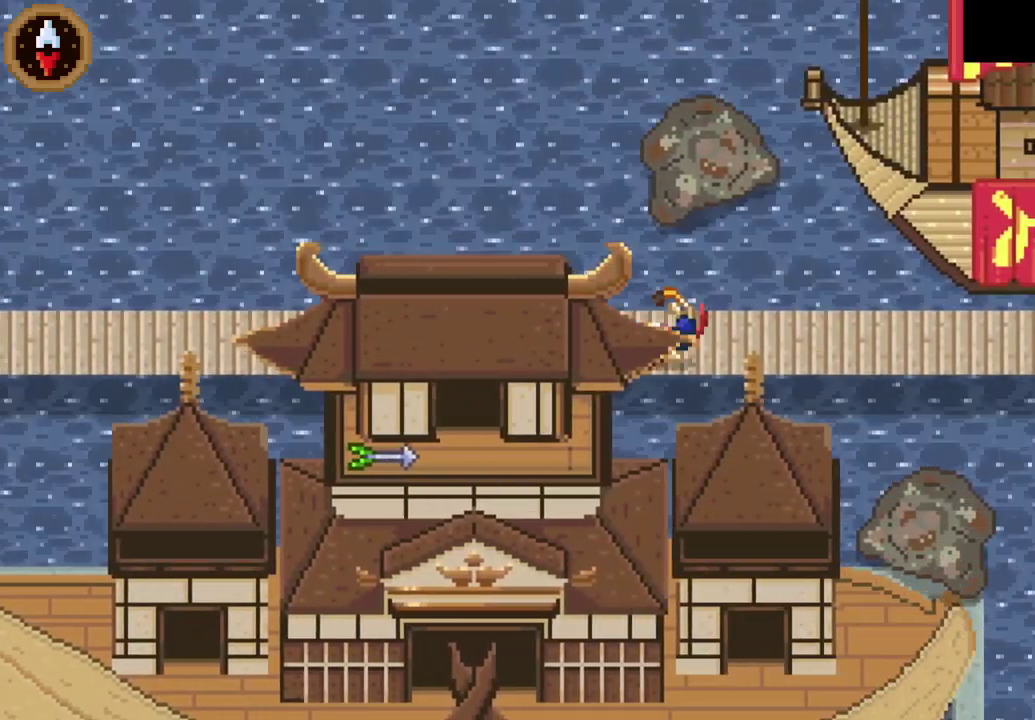
{"buttons": ["DPAD_RIGHT"], "left_stick": "center", "right_stick": "center", "events": [[33, "CROSS", "up"], [133, "CROSS", "down"], [367, "CROSS", "up"]]}
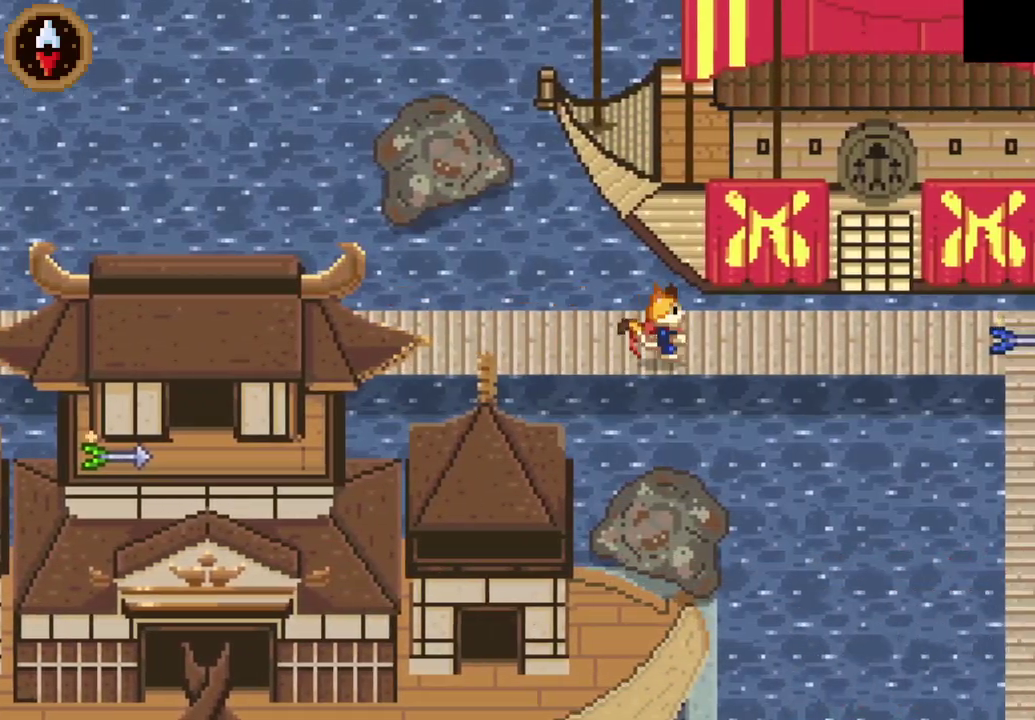
{"buttons": ["DPAD_RIGHT"], "left_stick": "center", "right_stick": "center", "events": [[33, "CROSS", "down"], [200, "CROSS", "up"]]}
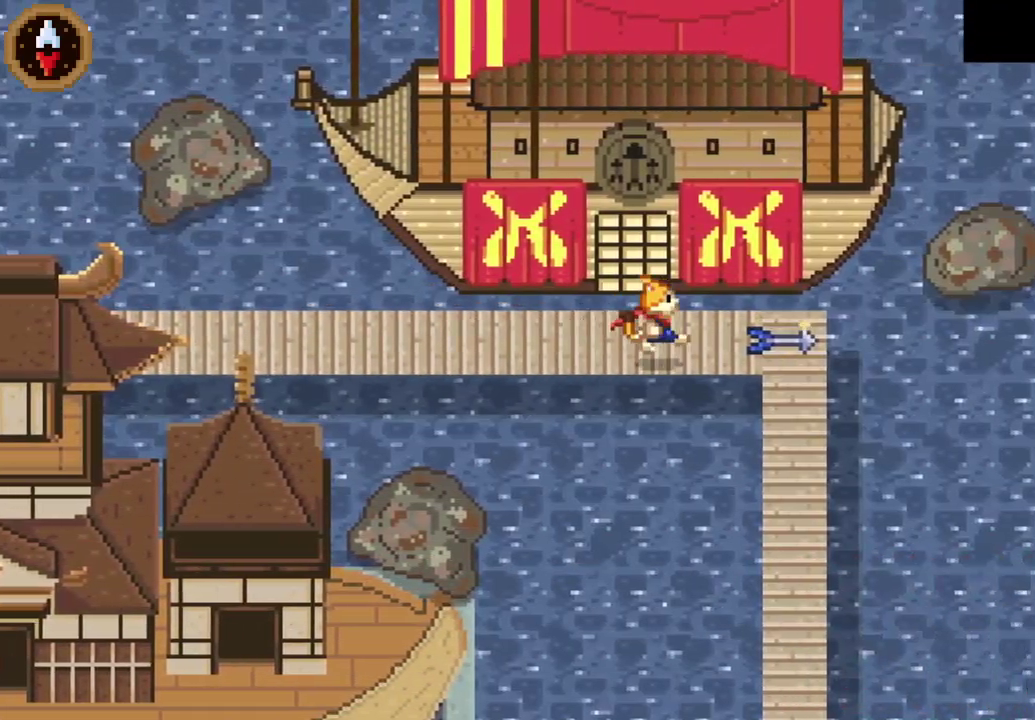
{"buttons": [], "left_stick": "center", "right_stick": "center", "events": [[367, "DPAD_RIGHT", "up"], [433, "CROSS", "down"], [500, "CROSS", "up"]]}
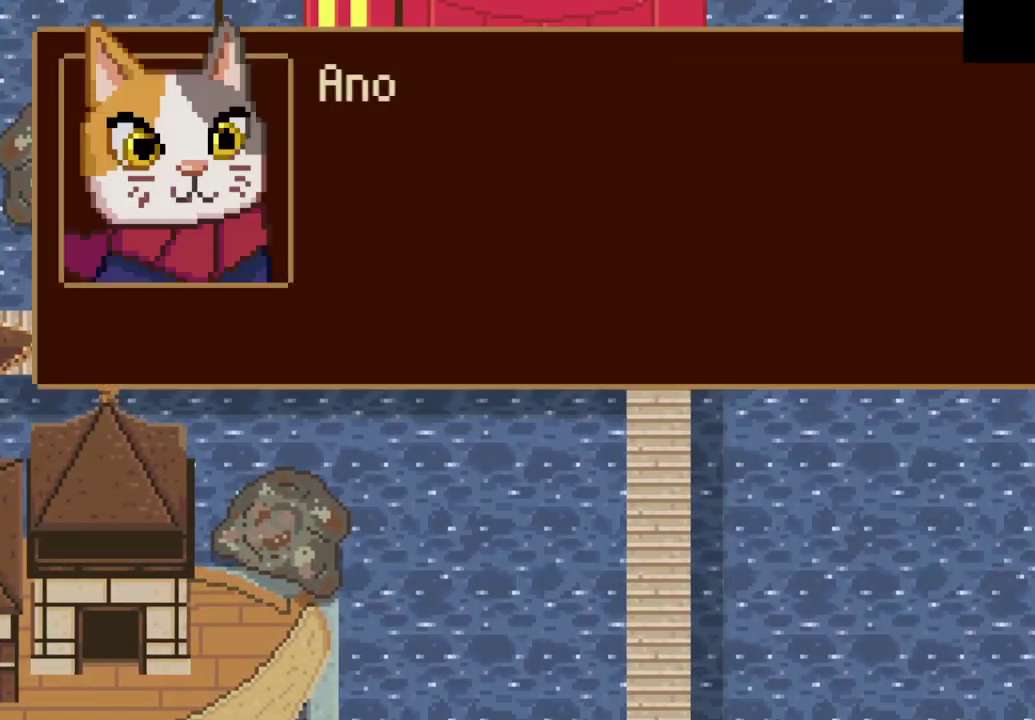
{"buttons": ["DPAD_UP", "DPAD_LEFT"], "left_stick": "center", "right_stick": "center", "events": [[67, "CROSS", "down"], [133, "CROSS", "up"], [133, "DPAD_LEFT", "down"], [267, "CROSS", "down"], [333, "CROSS", "up"], [400, "CROSS", "down"], [400, "DPAD_UP", "down"], [500, "CROSS", "up"]]}
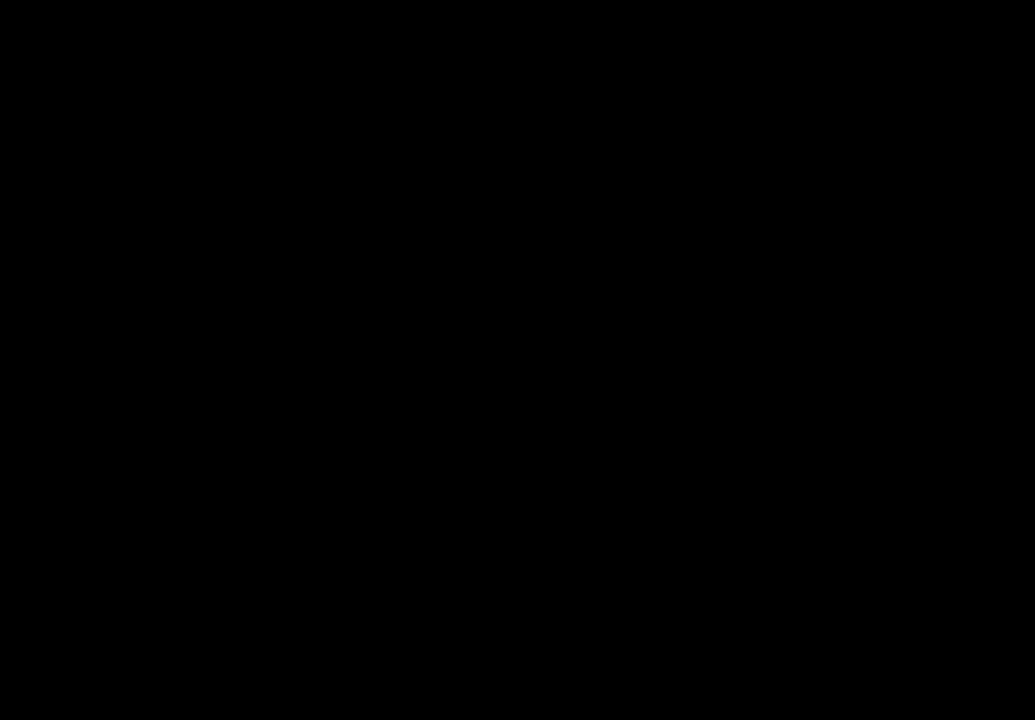
{"buttons": [], "left_stick": "center", "right_stick": "center", "events": [[67, "CROSS", "down"], [167, "CROSS", "up"], [200, "DPAD_LEFT", "up"], [300, "DPAD_UP", "up"]]}
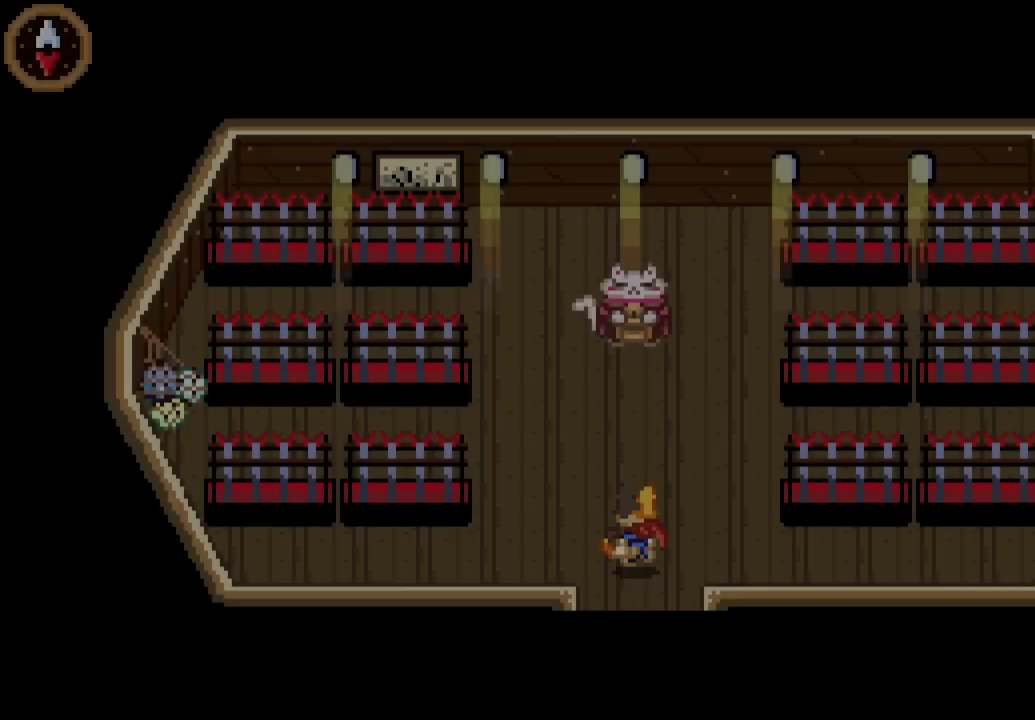
{"buttons": [], "left_stick": "up", "right_stick": "center", "events": [[33, "left_stick", "up"], [367, "CROSS", "down"], [500, "CROSS", "up"]]}
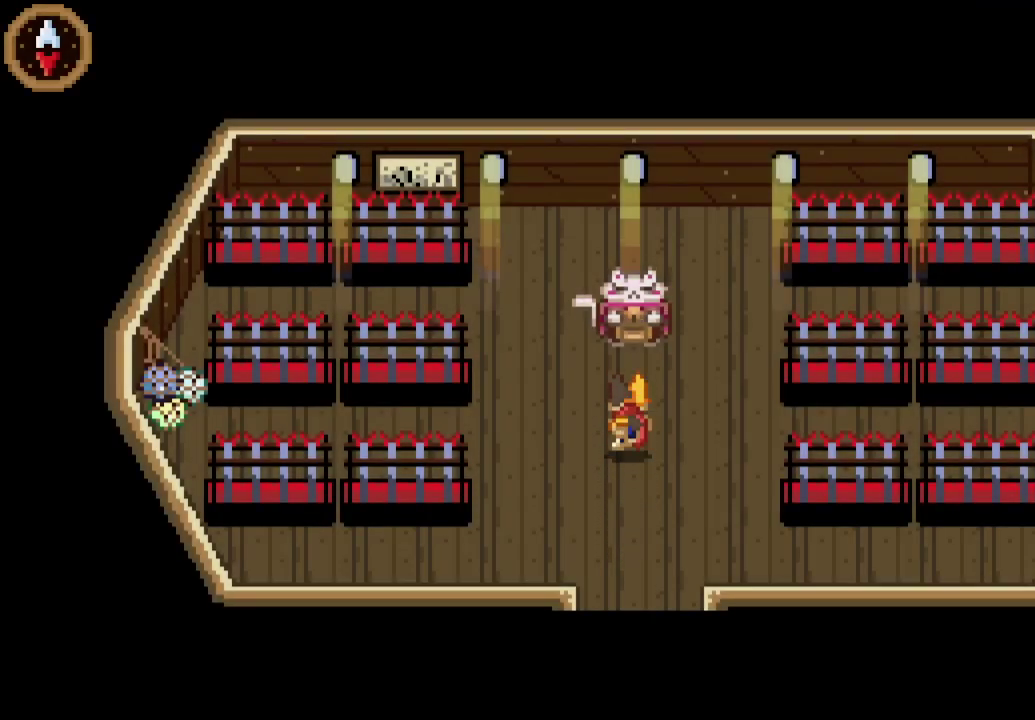
{"buttons": [], "left_stick": "center", "right_stick": "center", "events": [[33, "CROSS", "down"], [167, "CROSS", "up"], [267, "CROSS", "down"], [333, "CROSS", "up"], [400, "left_stick", "center"], [433, "CROSS", "down"], [500, "CROSS", "up"]]}